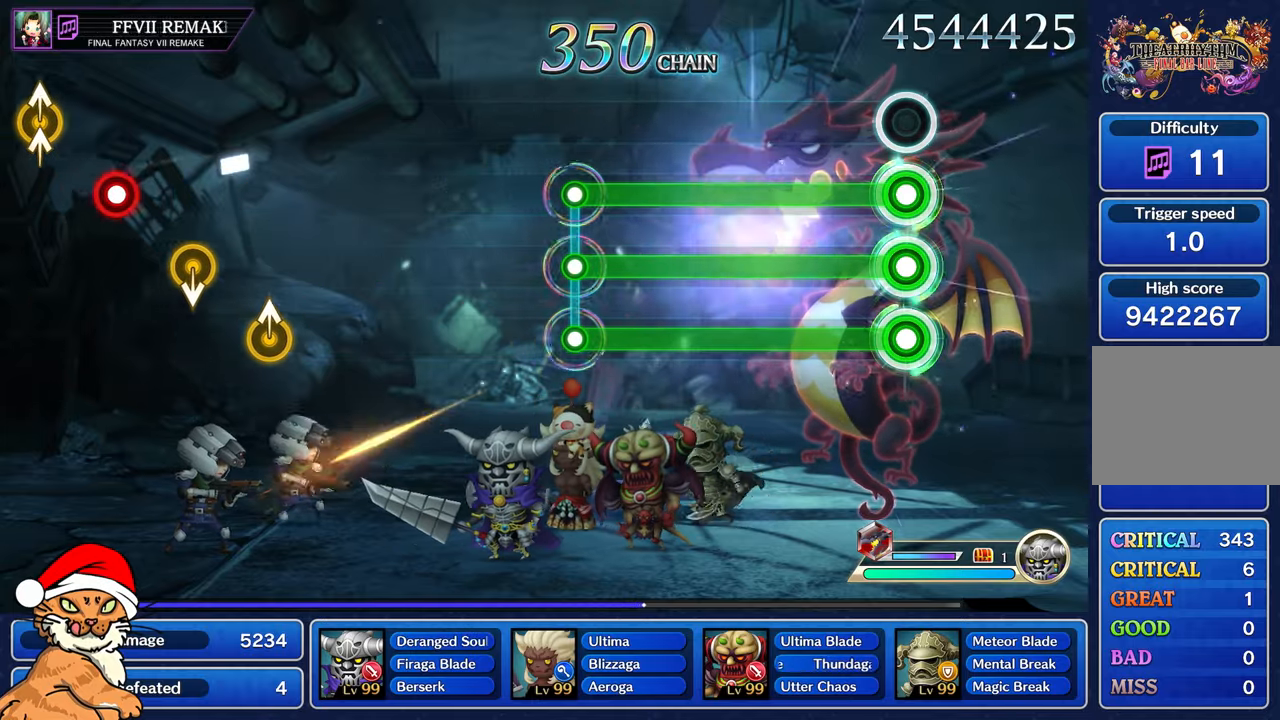
Gameplay with a controller (PlayStation layout); each line is a JSON object with the inputs held at the frame after it. "events" lists button and stick changes between this image and that frame as [ms after this image, input, new state], when the widget could be followed in between. Not read: L3 R2 R3.
{"buttons": ["CROSS", "L1", "R1"], "left_stick": "center", "right_stick": "center", "events": []}
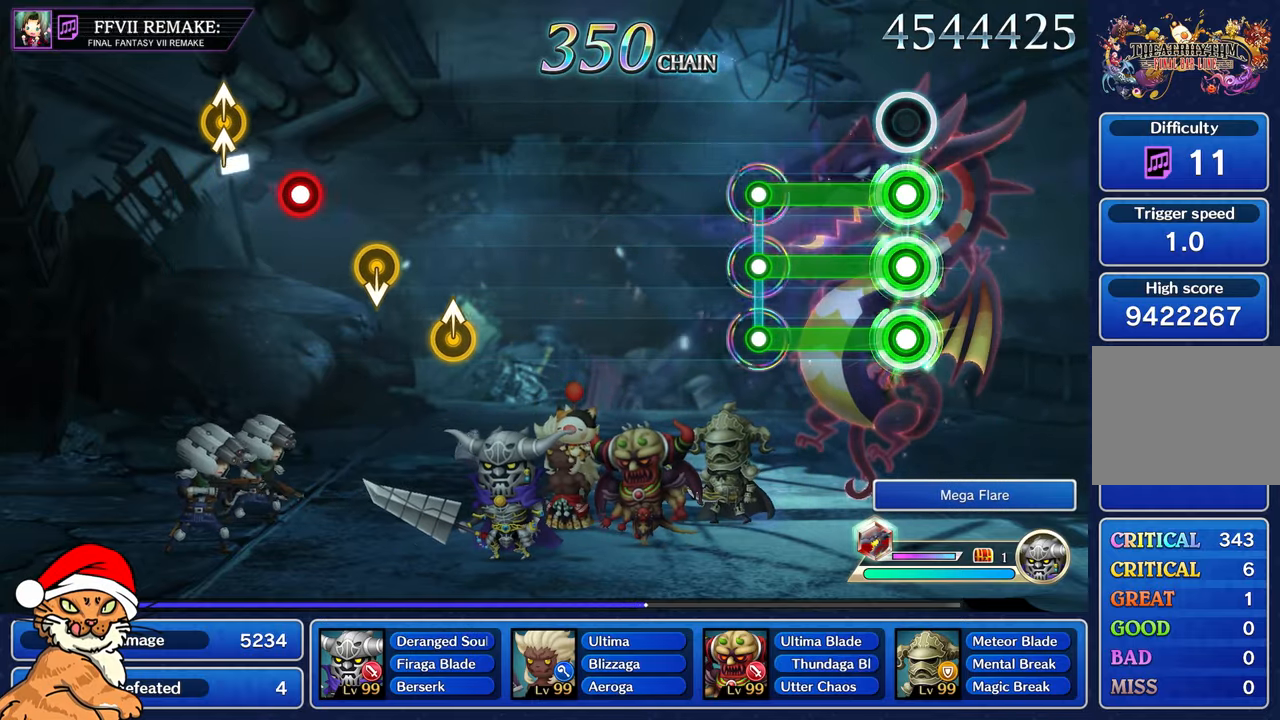
{"buttons": [], "left_stick": "center", "right_stick": "center", "events": [[417, "L1", "up"], [417, "R1", "up"], [433, "CROSS", "up"]]}
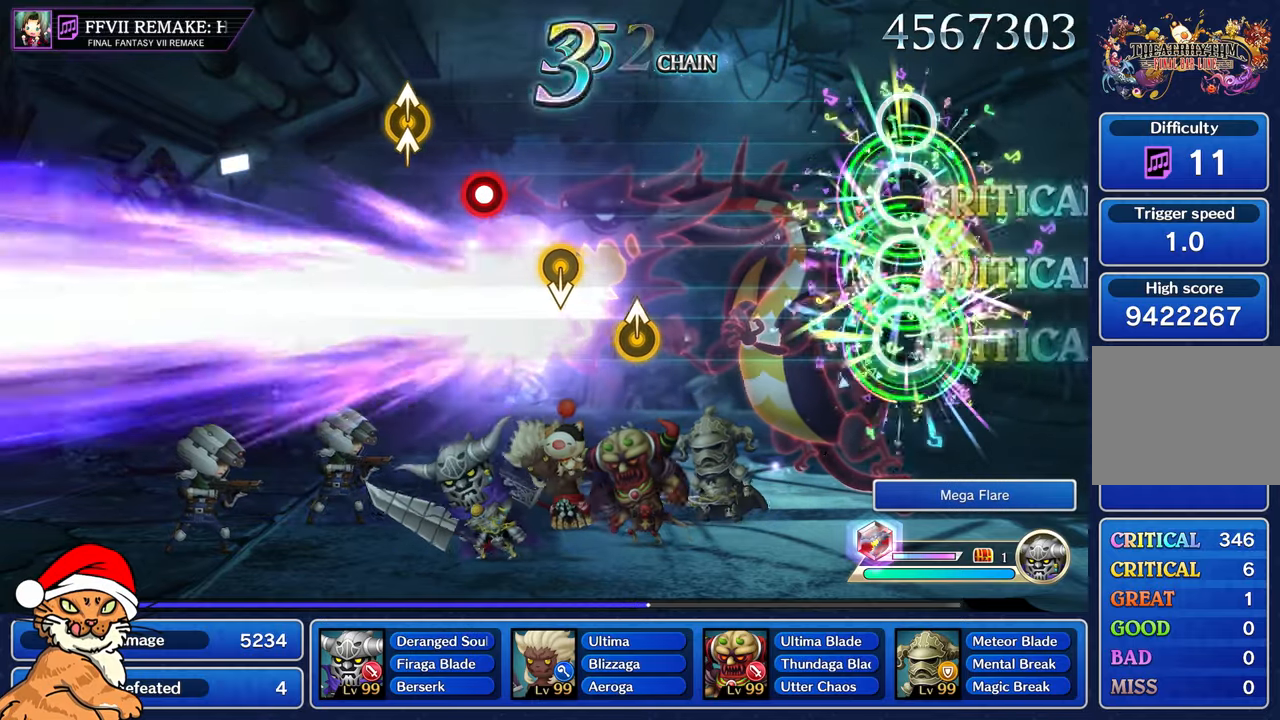
{"buttons": [], "left_stick": "center", "right_stick": "center", "events": []}
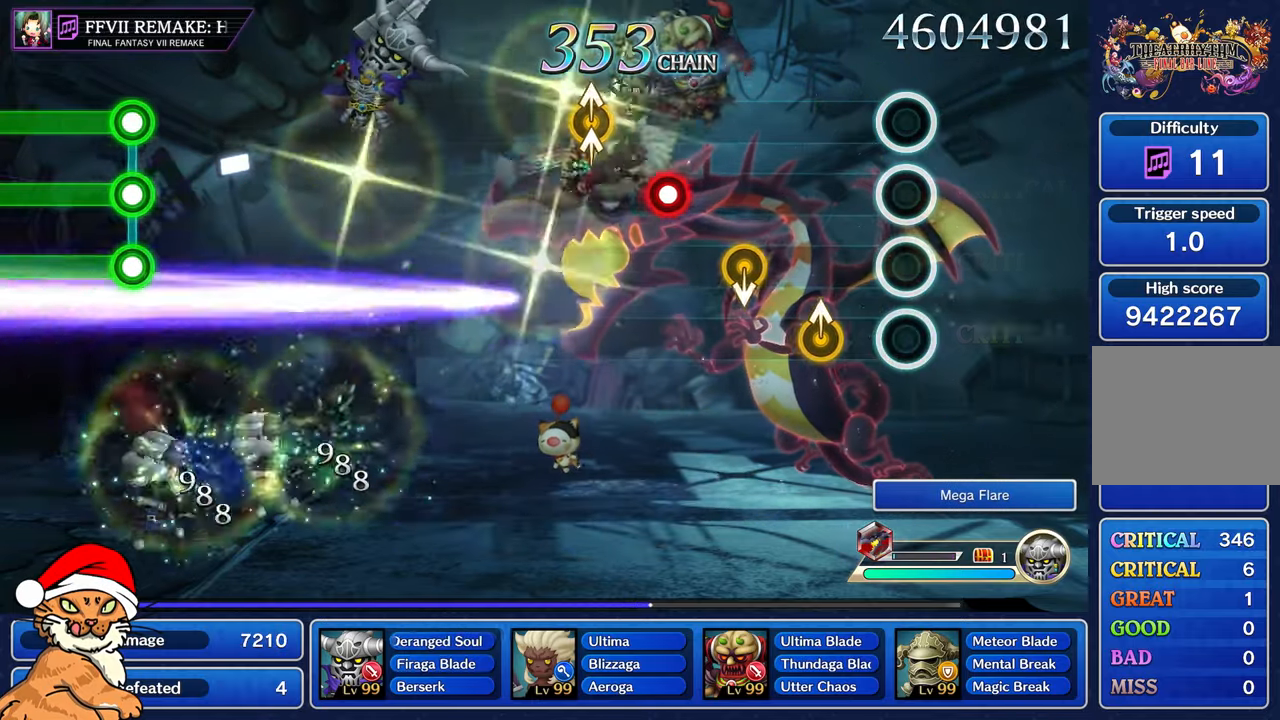
{"buttons": [], "left_stick": "down", "right_stick": "center", "events": [[250, "left_stick", "up-left"], [417, "left_stick", "center"], [467, "left_stick", "down"]]}
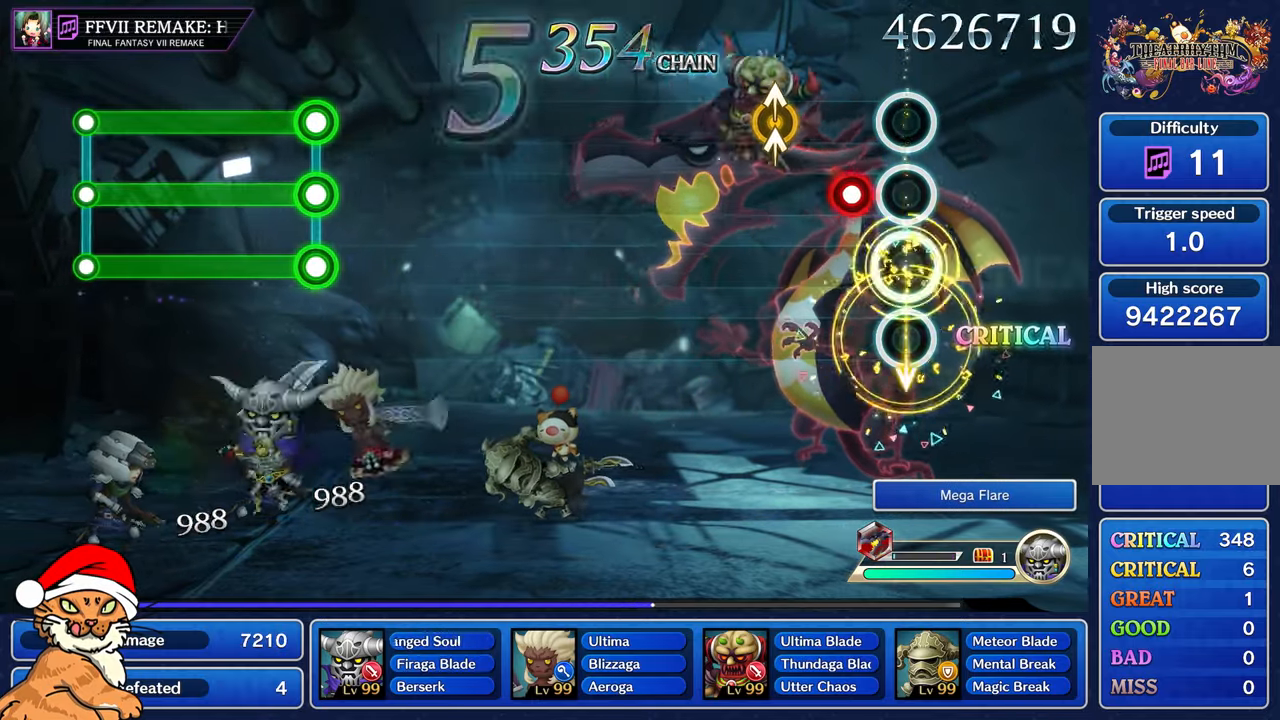
{"buttons": [], "left_stick": "up-left", "right_stick": "center", "events": [[100, "left_stick", "center"], [167, "R1", "down"], [267, "R1", "up"], [383, "left_stick", "up-left"], [400, "right_stick", "up"], [500, "right_stick", "center"]]}
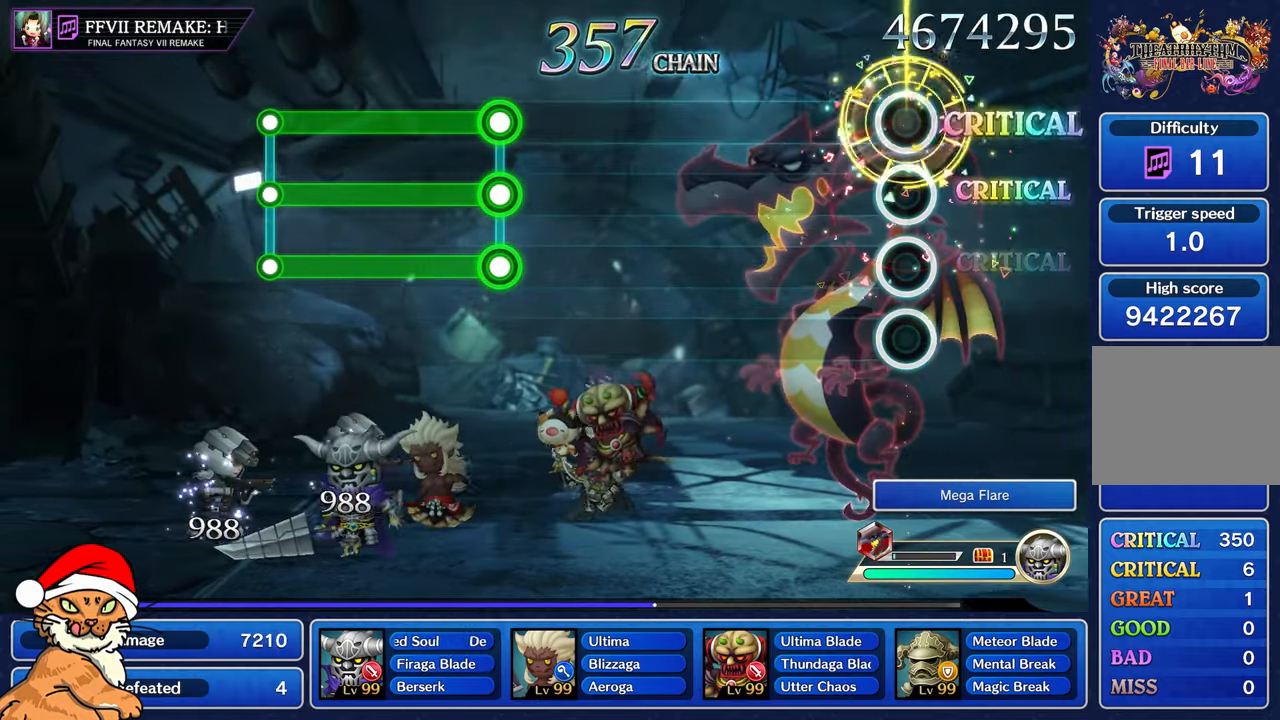
{"buttons": [], "left_stick": "center", "right_stick": "center", "events": [[17, "left_stick", "center"]]}
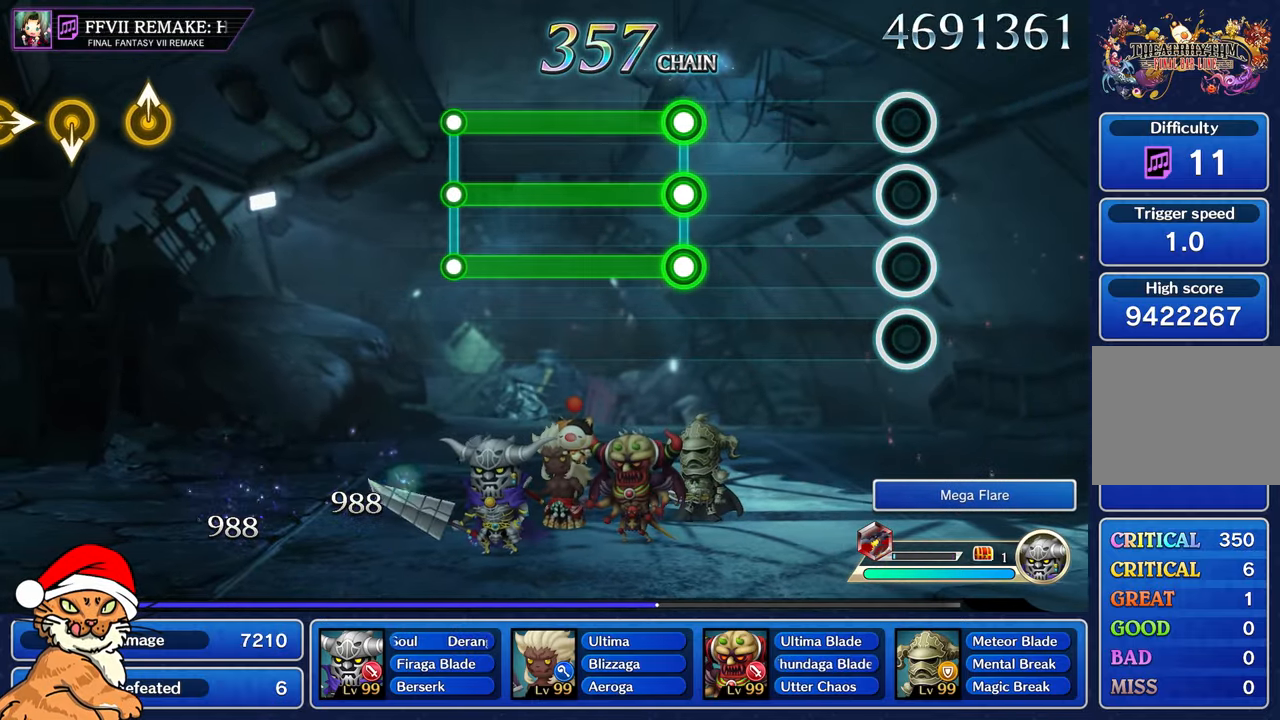
{"buttons": [], "left_stick": "center", "right_stick": "center", "events": []}
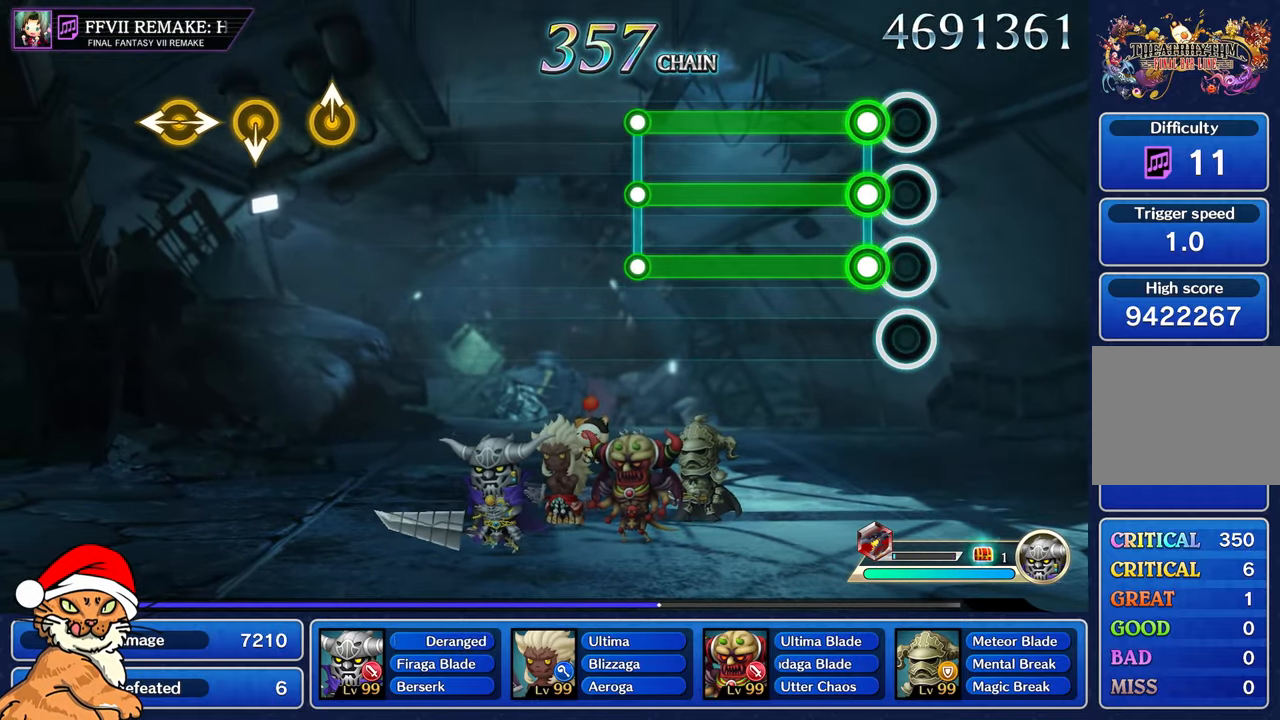
{"buttons": ["CROSS", "L1", "R1"], "left_stick": "center", "right_stick": "center", "events": [[117, "L1", "down"], [133, "CROSS", "down"], [133, "R1", "down"]]}
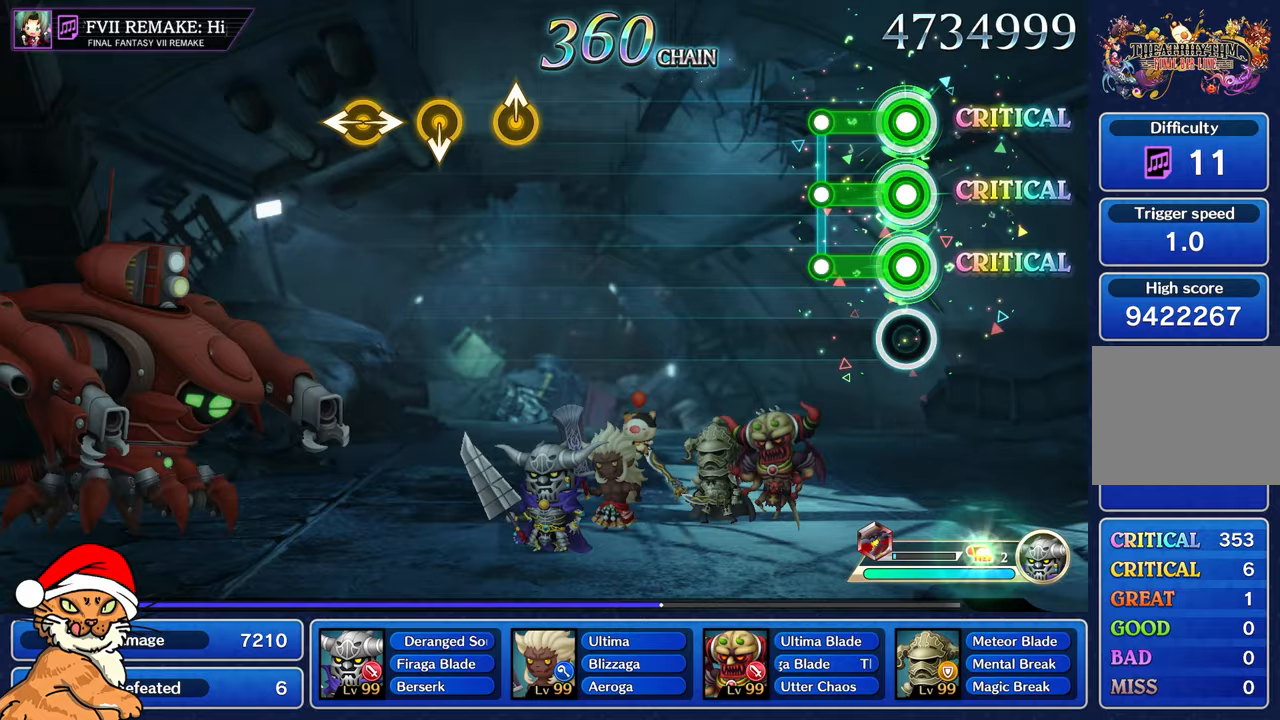
{"buttons": [], "left_stick": "center", "right_stick": "center", "events": [[267, "CROSS", "up"], [267, "R1", "up"], [283, "L1", "up"]]}
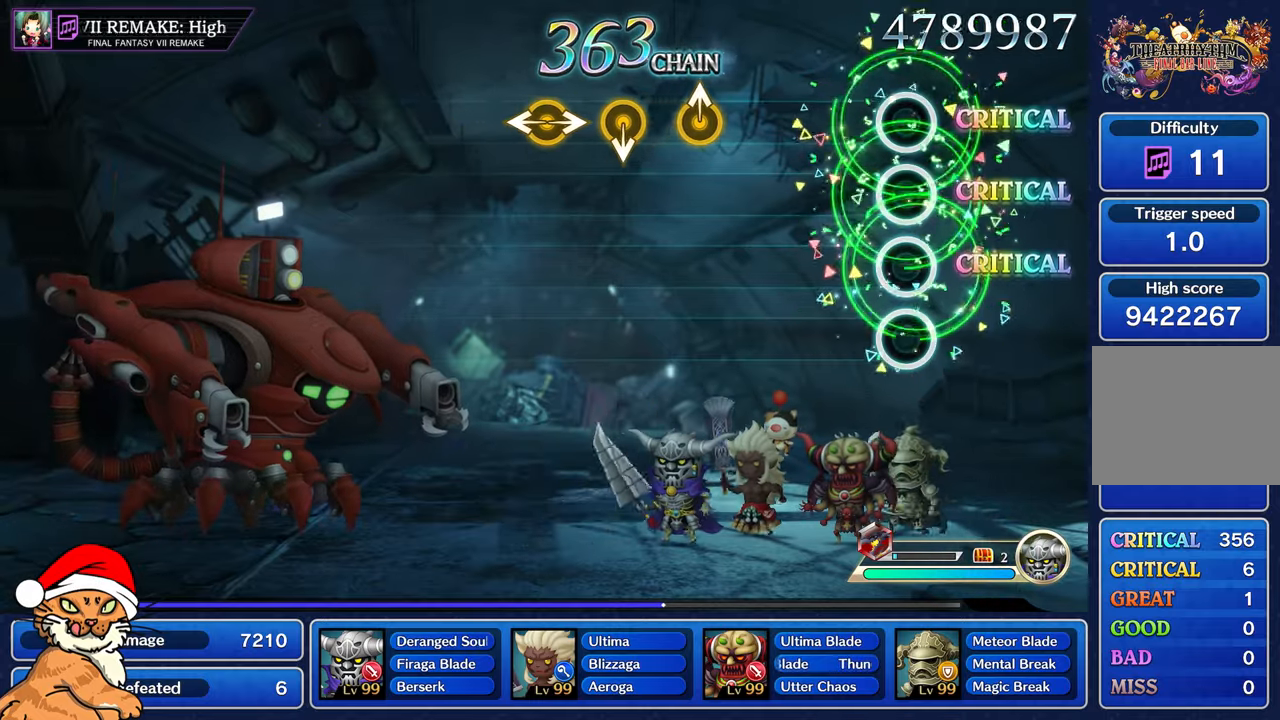
{"buttons": [], "left_stick": "center", "right_stick": "center", "events": []}
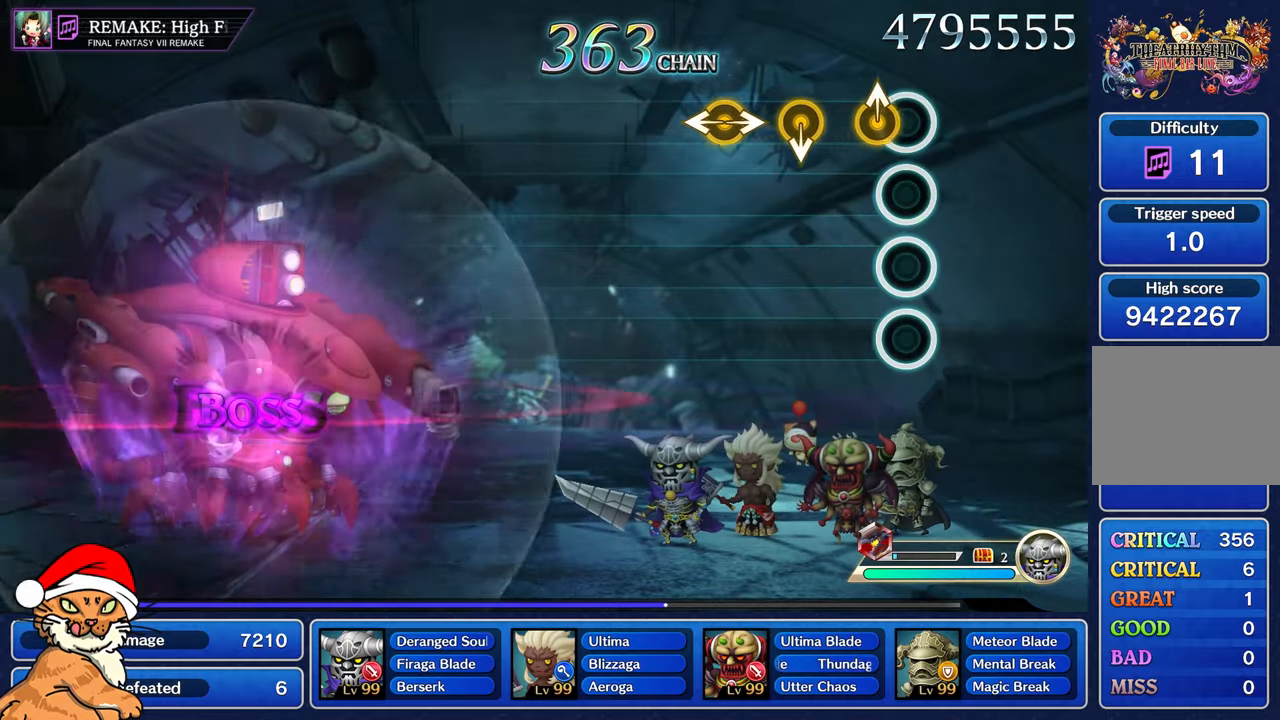
{"buttons": [], "left_stick": "left", "right_stick": "center"}
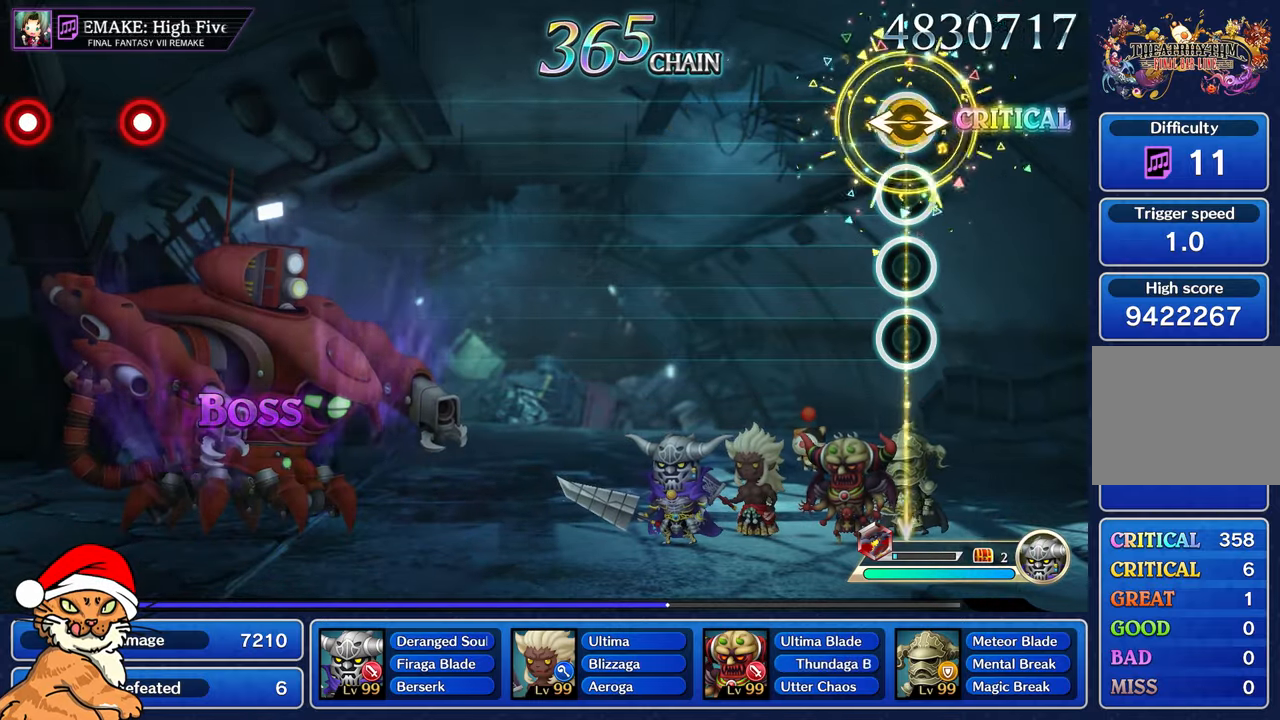
{"buttons": [], "left_stick": "center", "right_stick": "center", "events": [[17, "right_stick", "right"], [150, "left_stick", "center"], [167, "right_stick", "center"]]}
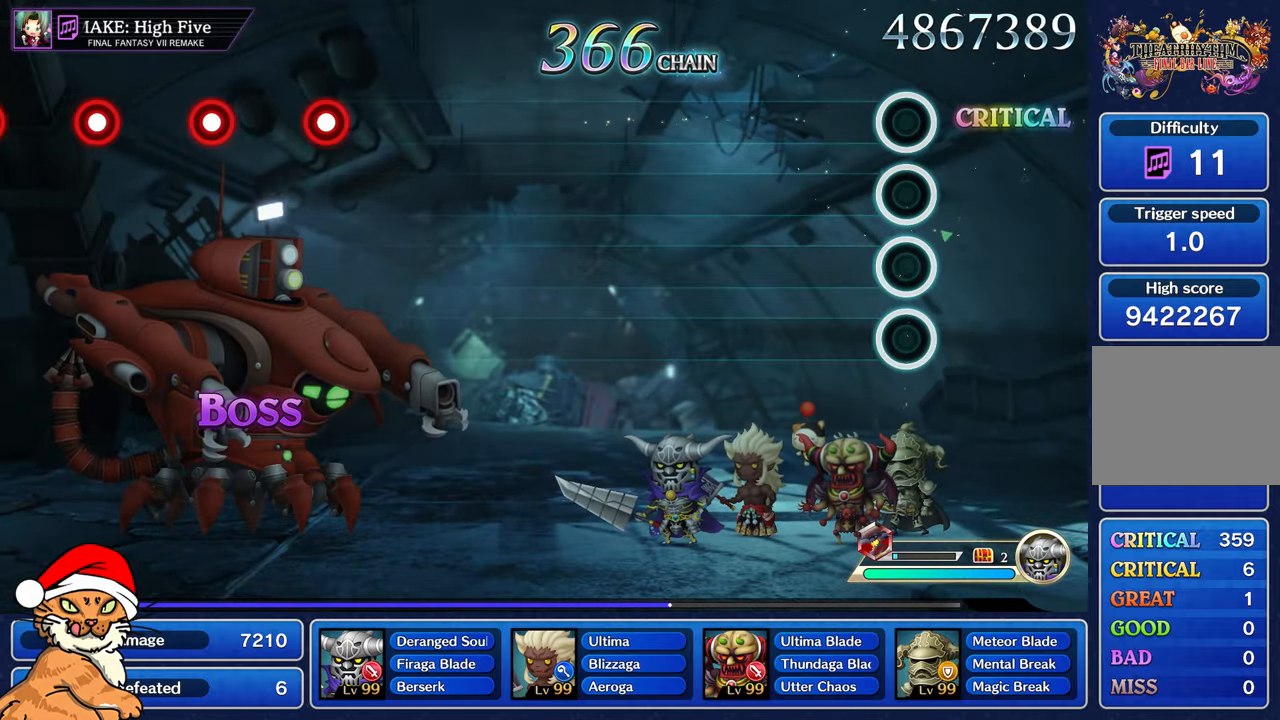
{"buttons": [], "left_stick": "center", "right_stick": "center", "events": []}
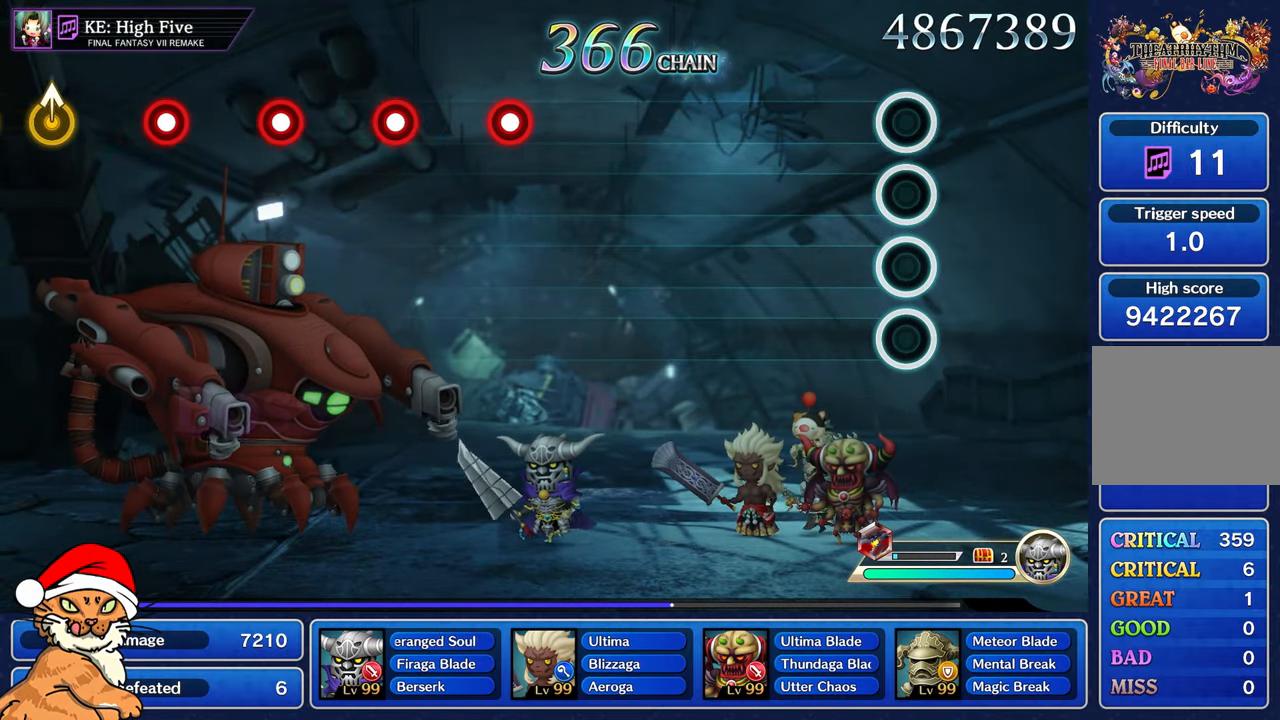
{"buttons": [], "left_stick": "center", "right_stick": "center", "events": []}
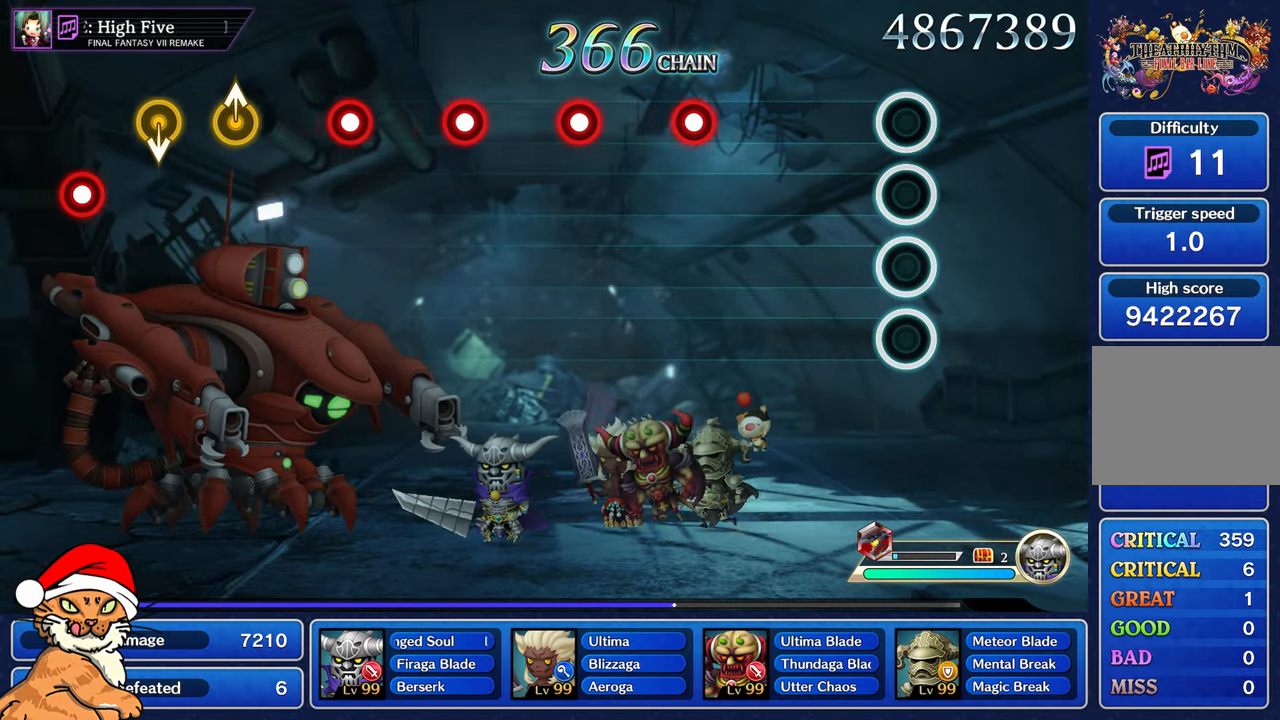
{"buttons": [], "left_stick": "center", "right_stick": "center", "events": []}
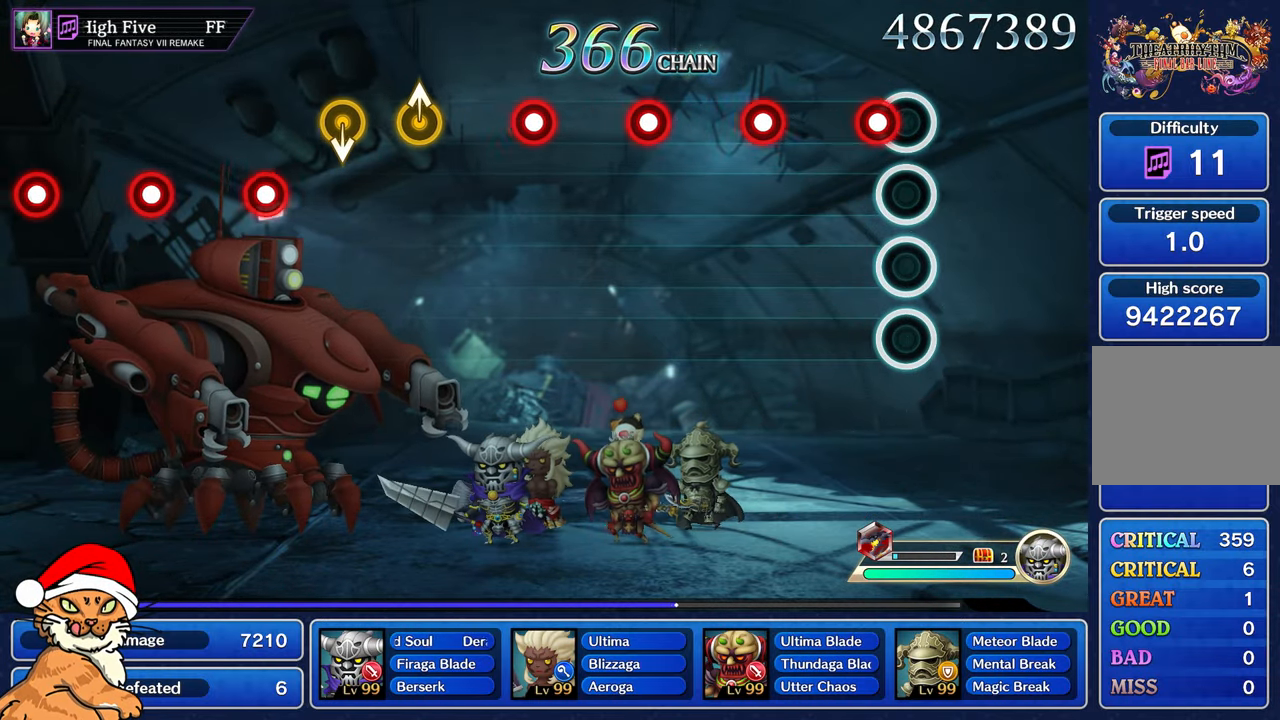
{"buttons": ["R1"], "left_stick": "center", "right_stick": "center", "events": [[100, "R1", "down"], [200, "R1", "up"], [417, "R1", "down"]]}
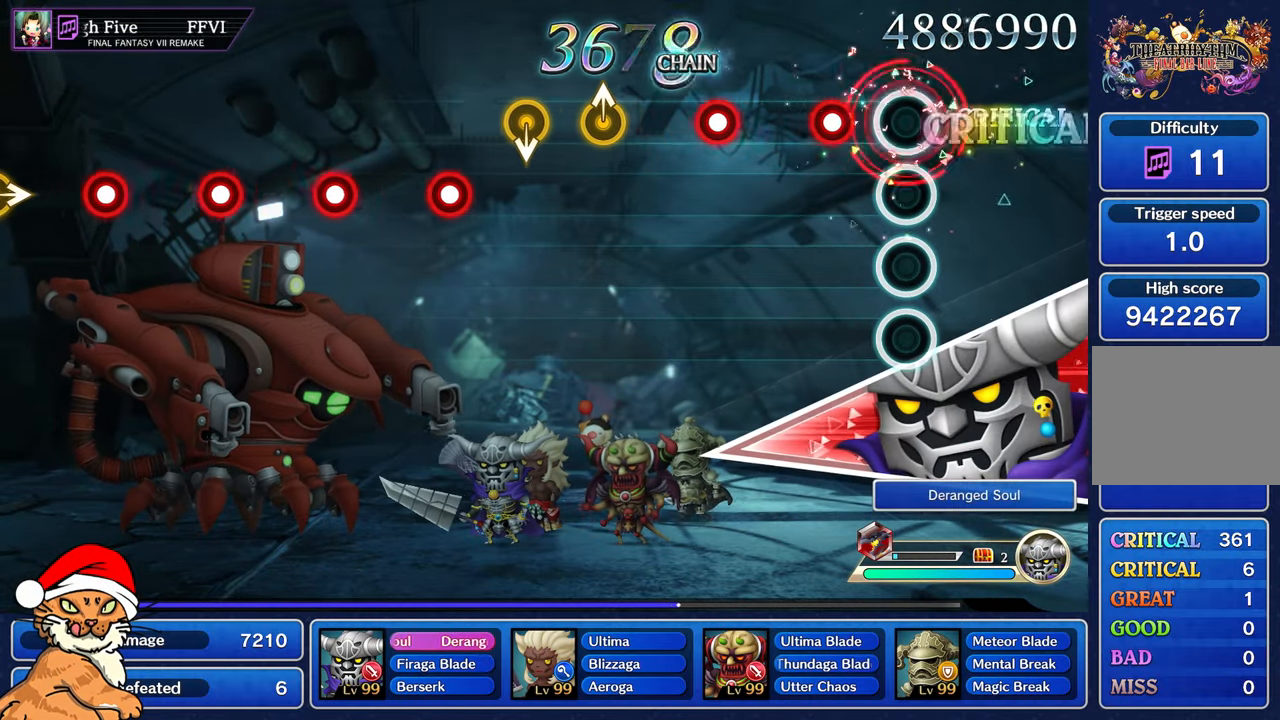
{"buttons": [], "left_stick": "center", "right_stick": "center", "events": [[17, "R1", "up"], [250, "R1", "down"], [350, "R1", "up"]]}
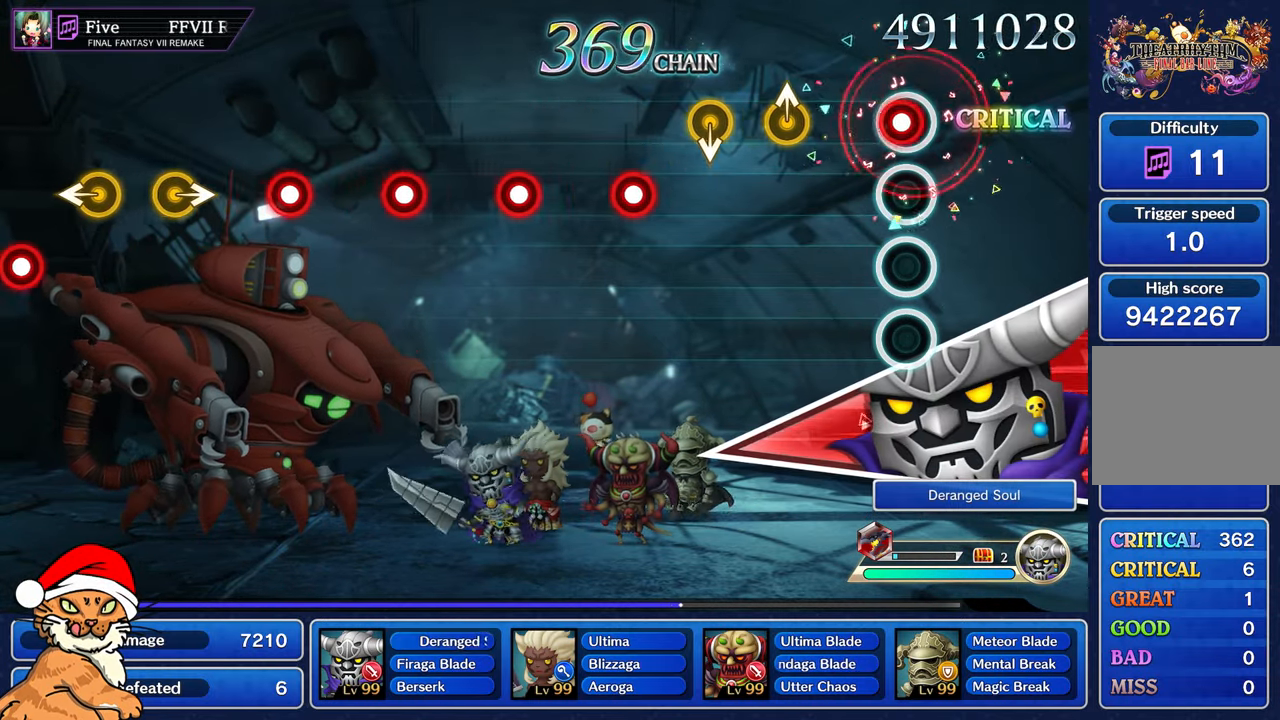
{"buttons": [], "left_stick": "up-left", "right_stick": "center", "events": [[67, "R1", "down"], [150, "R1", "up"], [367, "left_stick", "up-left"]]}
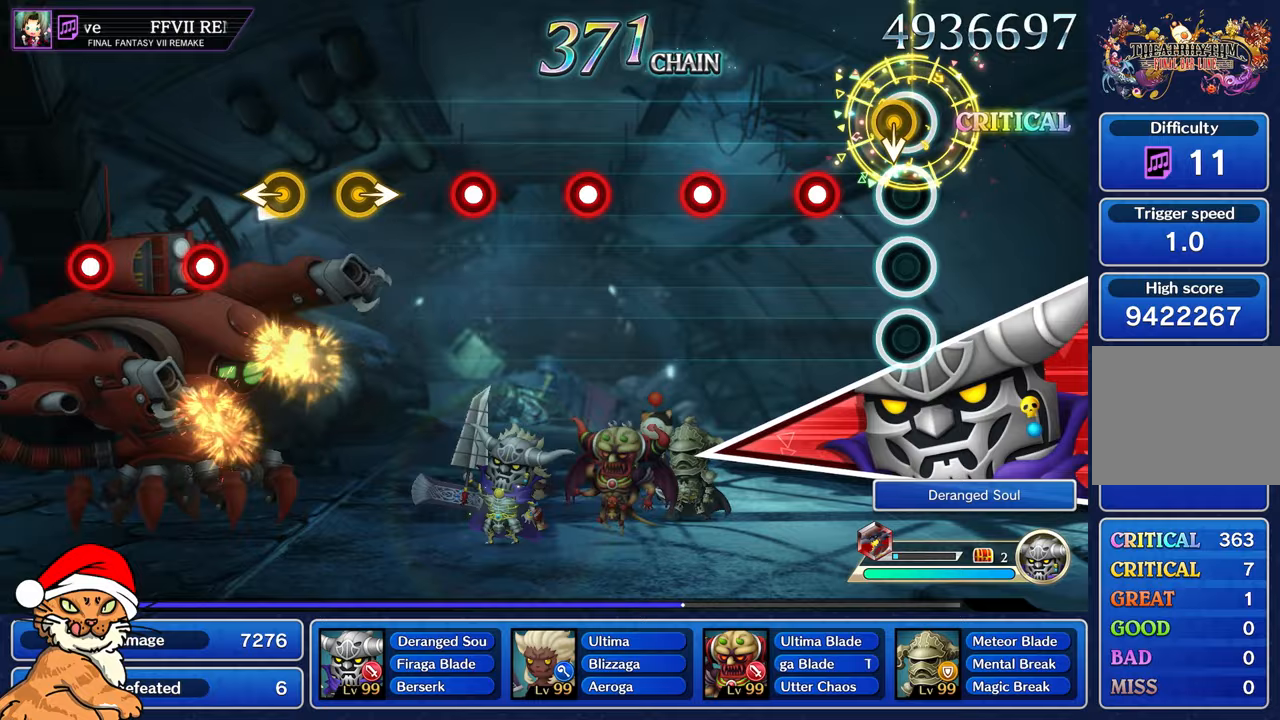
{"buttons": [], "left_stick": "center", "right_stick": "center", "events": [[17, "left_stick", "center"], [267, "R1", "down"], [383, "R1", "up"]]}
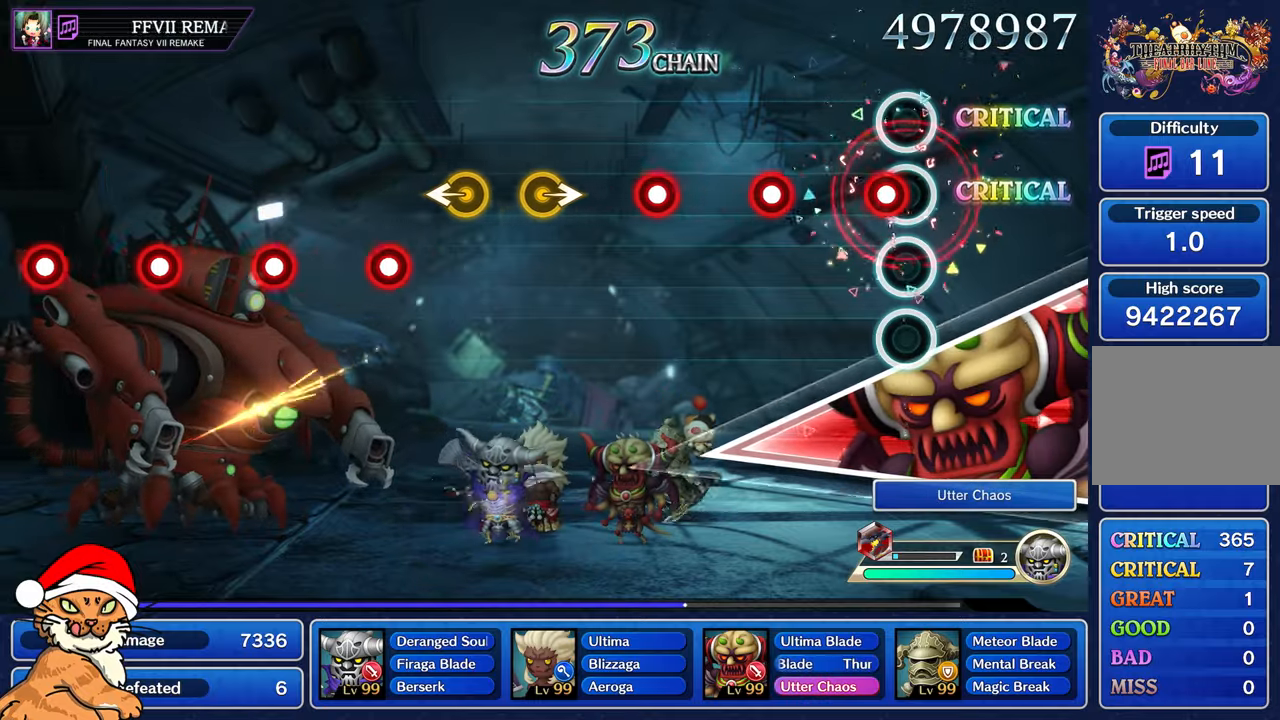
{"buttons": ["R1"], "left_stick": "center", "right_stick": "center", "events": [[100, "R1", "down"], [200, "R1", "up"], [400, "R1", "down"]]}
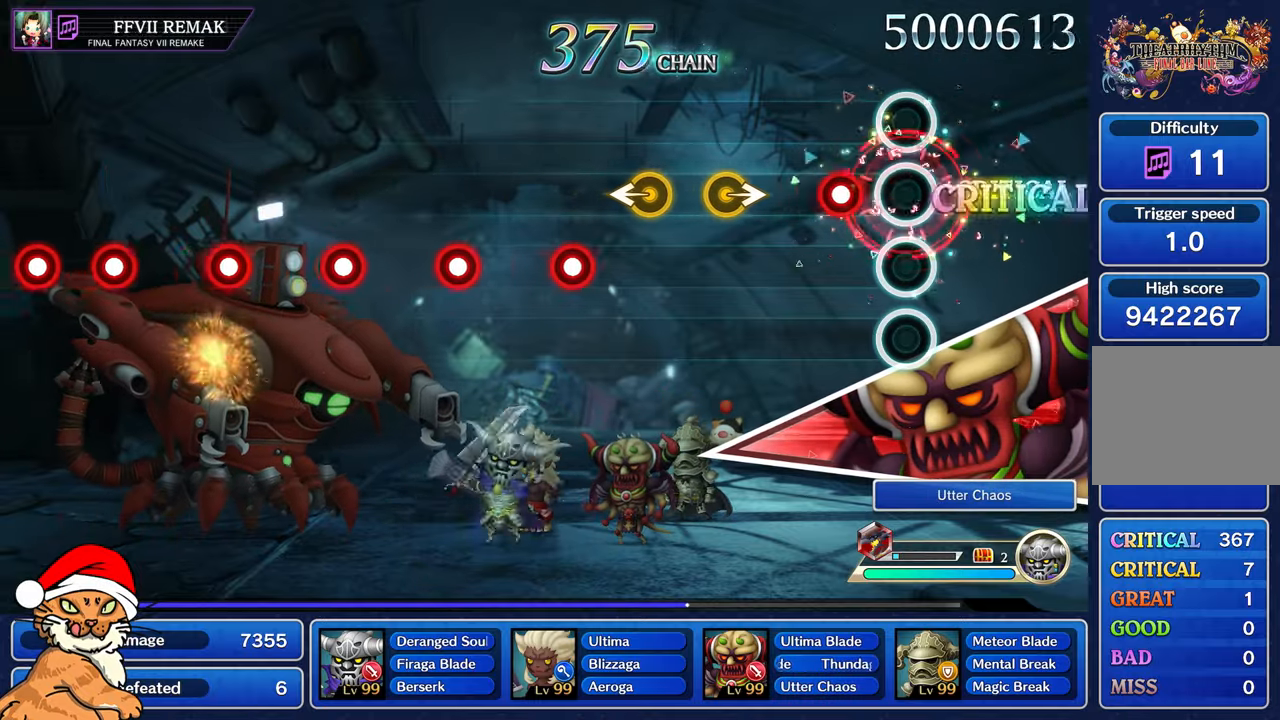
{"buttons": [], "left_stick": "center", "right_stick": "center", "events": [[17, "R1", "up"], [217, "R1", "down"], [317, "R1", "up"]]}
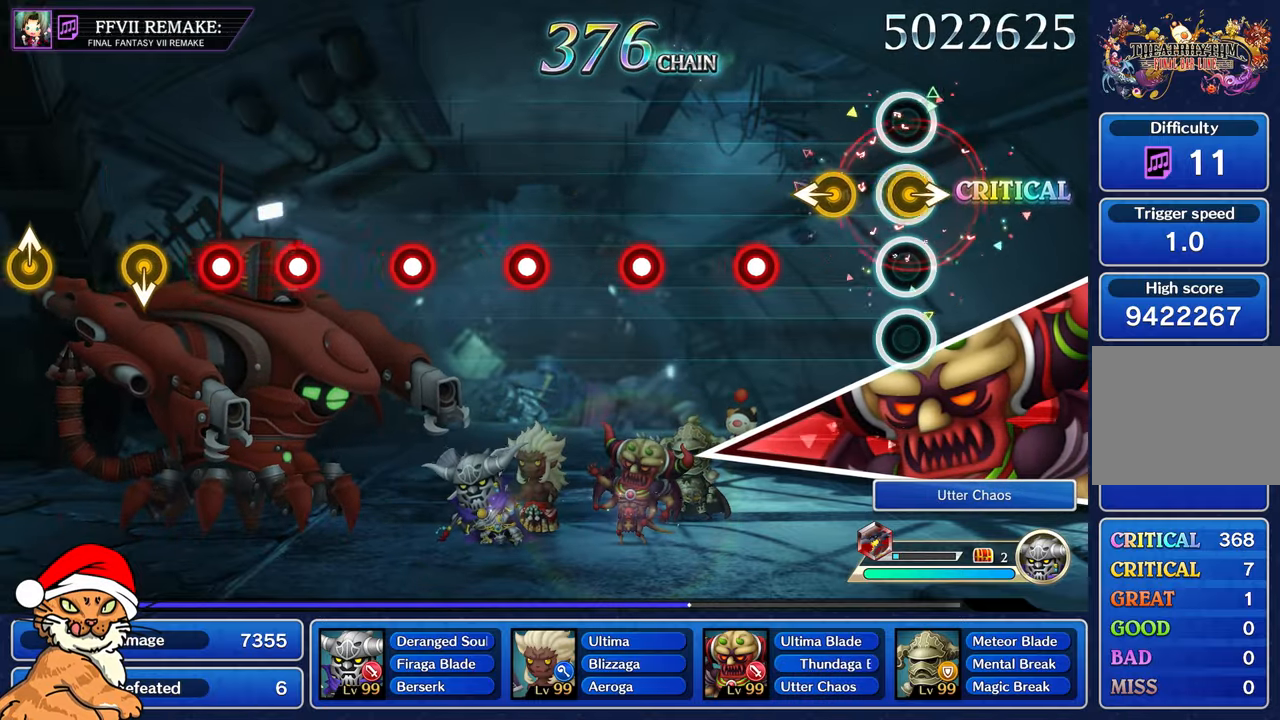
{"buttons": ["R1"], "left_stick": "center", "right_stick": "center", "events": [[17, "left_stick", "right"], [217, "left_stick", "left"], [367, "left_stick", "center"], [450, "R1", "down"]]}
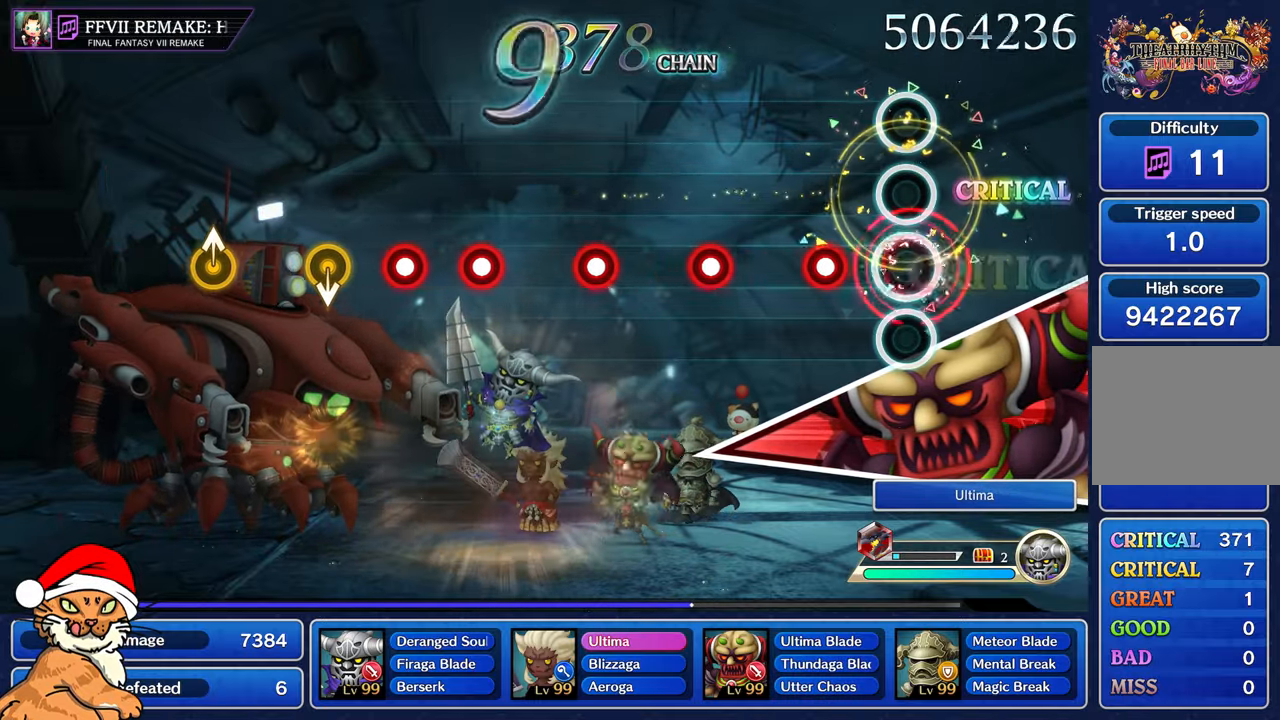
{"buttons": [], "left_stick": "center", "right_stick": "center", "events": [[33, "R1", "up"], [283, "R1", "down"], [367, "R1", "up"]]}
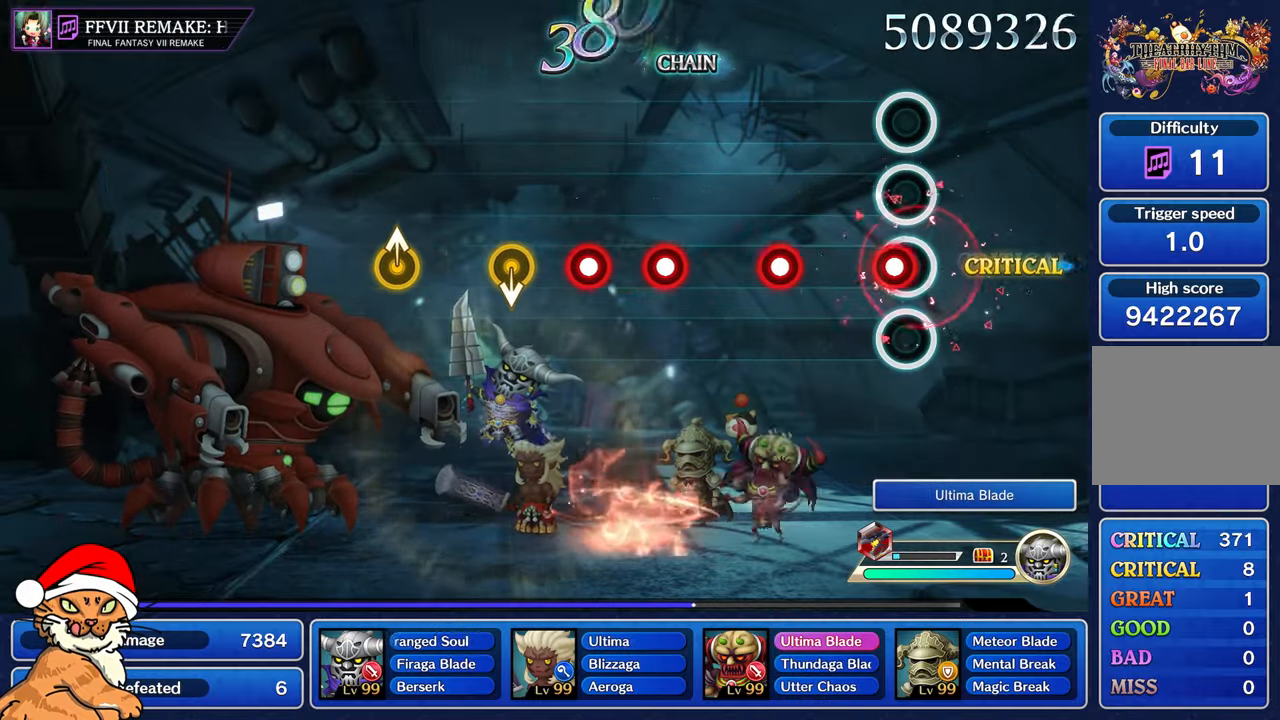
{"buttons": [], "left_stick": "center", "right_stick": "center", "events": [[50, "R1", "down"], [150, "R1", "up"], [383, "R1", "down"], [500, "R1", "up"]]}
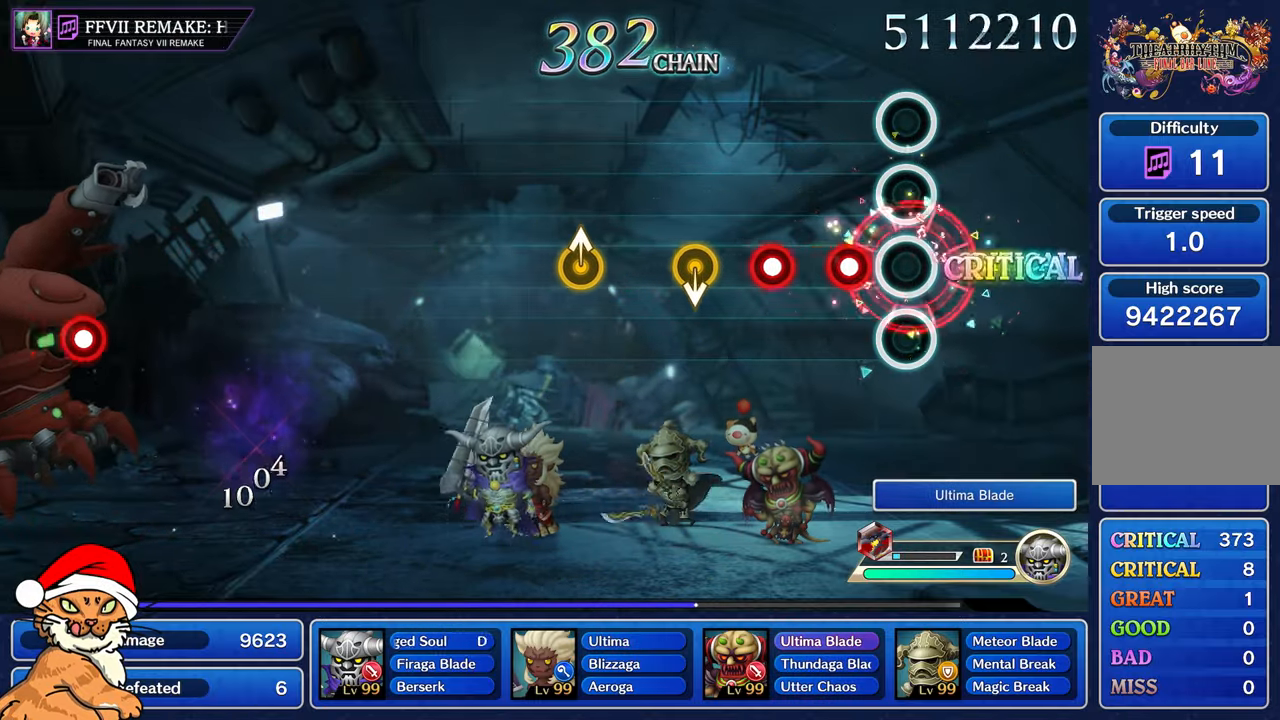
{"buttons": [], "left_stick": "center", "right_stick": "center", "events": [[200, "R1", "down"], [283, "R1", "up"], [400, "R1", "down"], [483, "R1", "up"]]}
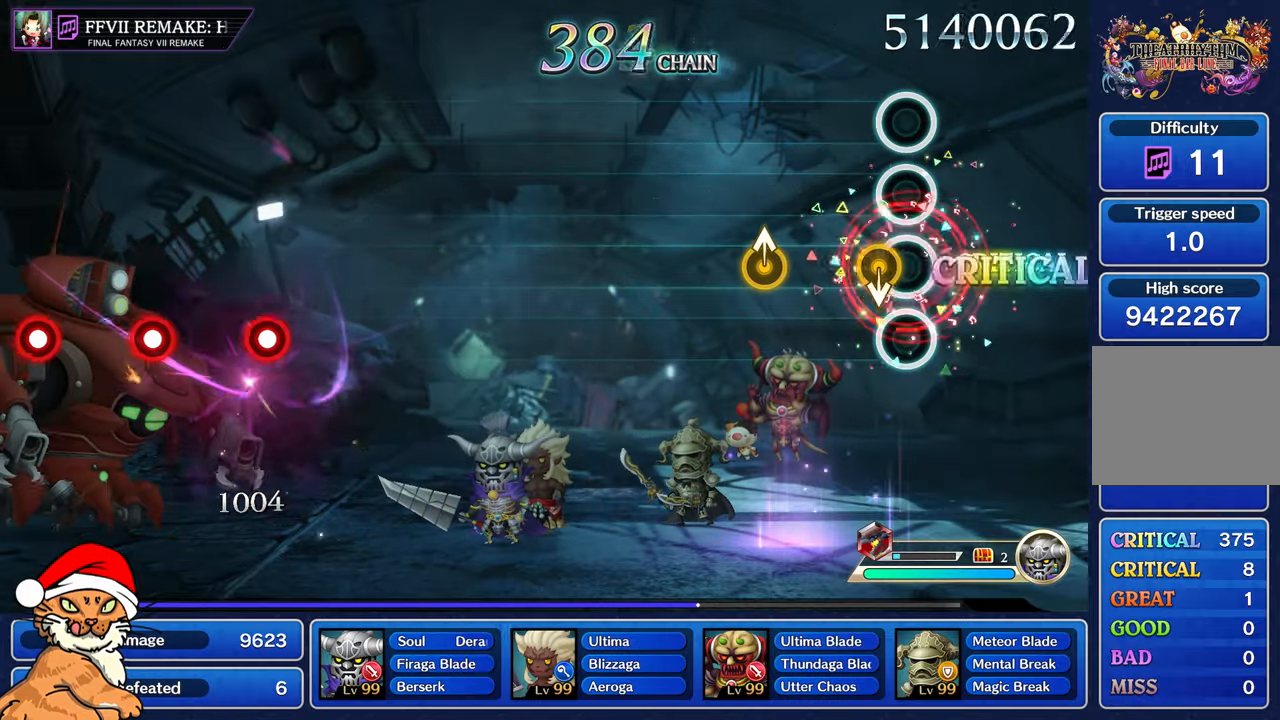
{"buttons": [], "left_stick": "up-left", "right_stick": "center", "events": [[83, "left_stick", "down"], [233, "left_stick", "center"], [450, "left_stick", "up-left"]]}
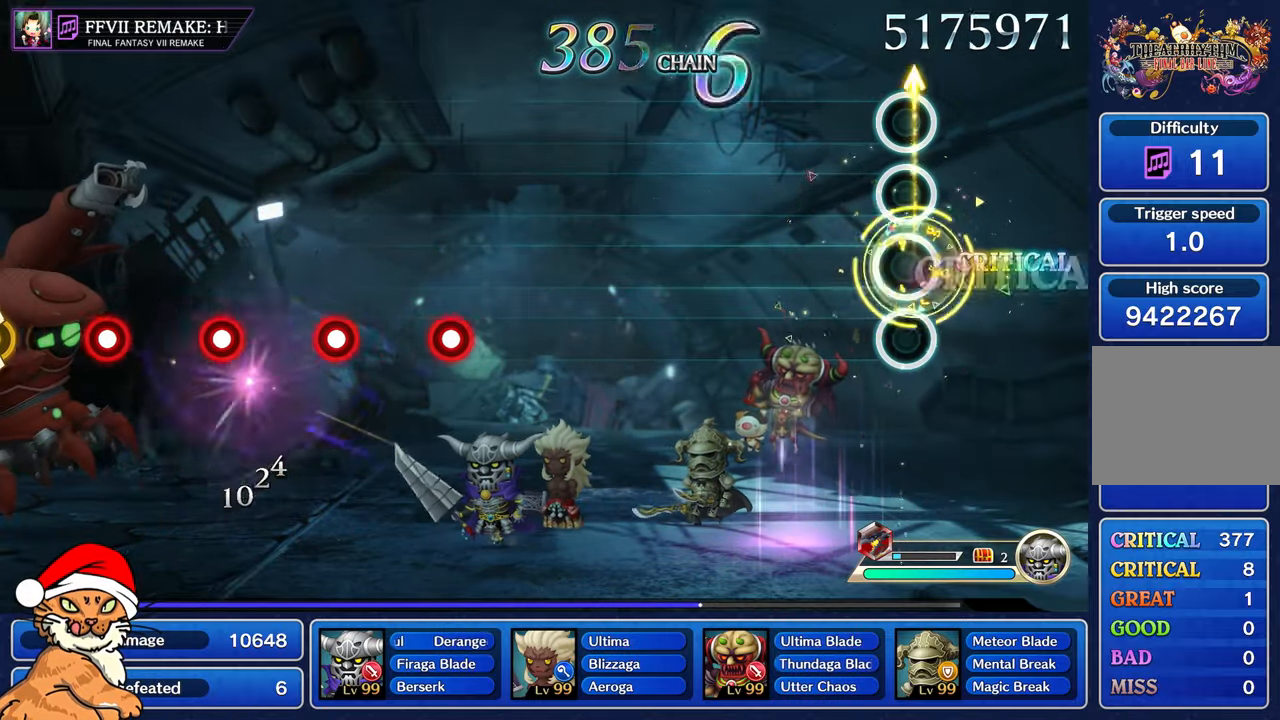
{"buttons": [], "left_stick": "center", "right_stick": "center", "events": [[67, "left_stick", "center"]]}
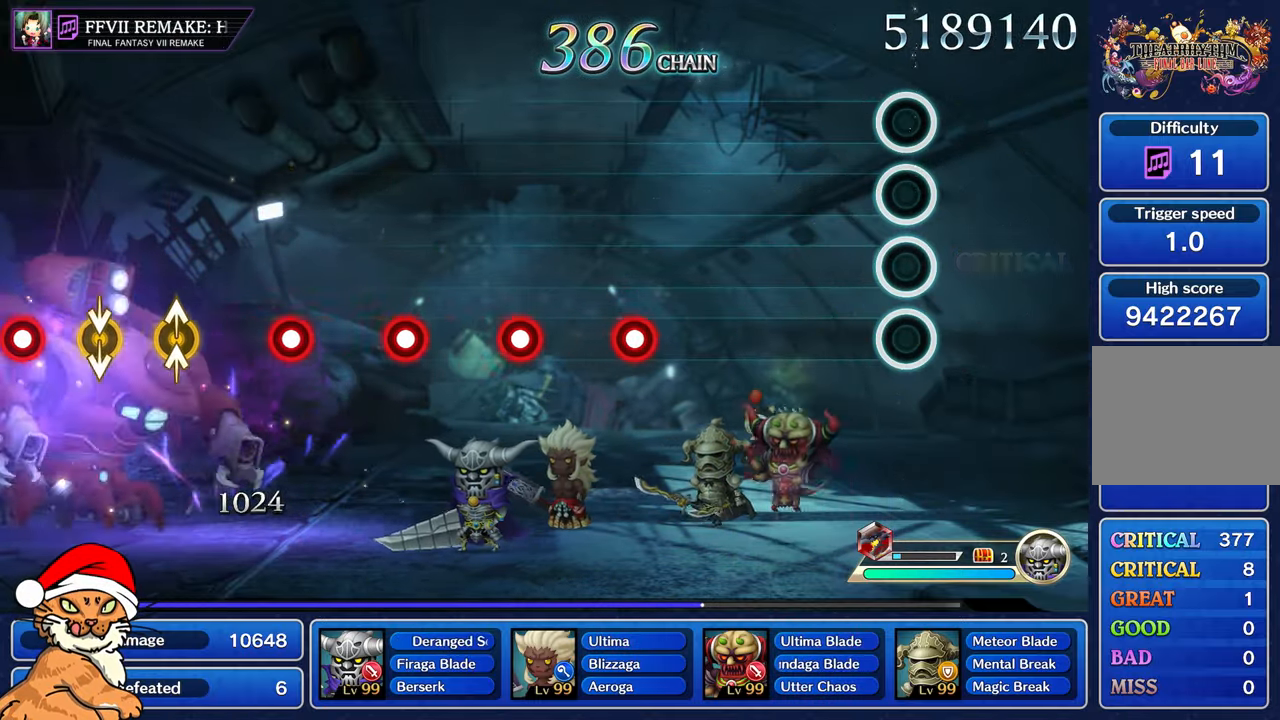
{"buttons": [], "left_stick": "center", "right_stick": "center", "events": []}